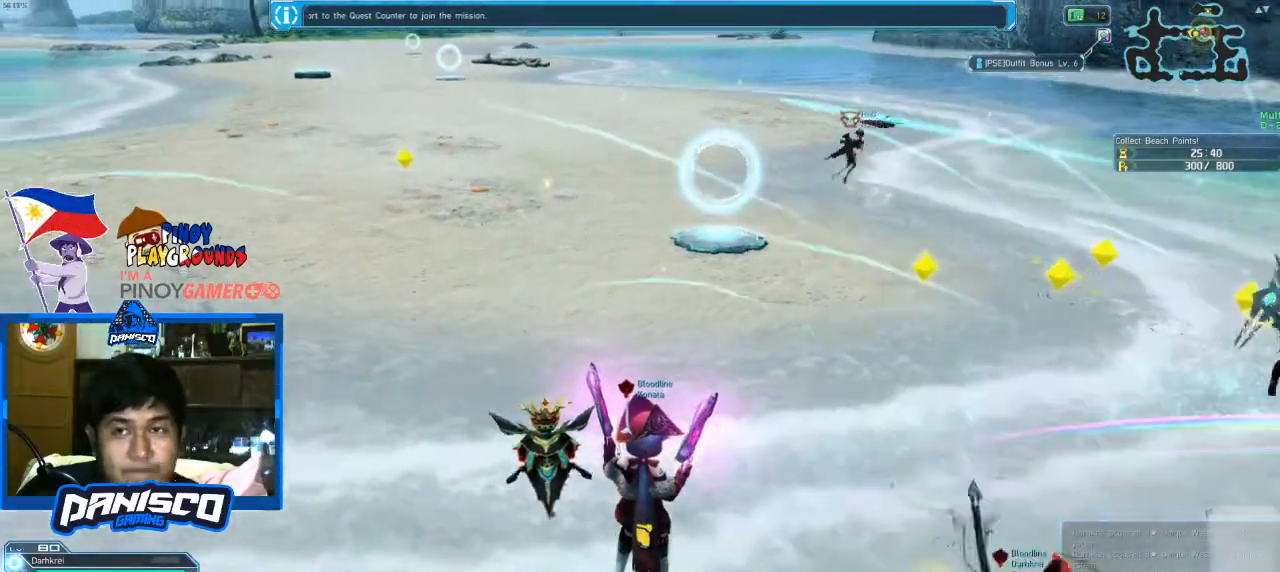
Gameplay with keyboard and mouse; each line is a JSON object with the keys and mouse buttons held at the frame after it. "events" lists presses ("down") and releases ("up") of "1", "2", "3", "4", "5", "a", "alt", "c", "caps_lock", "ctrl", "d", "e", "f", "g", "q", "r", "s", "shift", "space", "t", "tab", "v", "w", "x", "z", "mouse_left", "mouse_wheel" and "mouse_right" between this image and that frame as [ms after this image, input, new state], when the widget could be followed in between. "mouse_left", "mouse_wheel", "mouse_right" = the "left", "wheel", "right" buttons of the "mouse" list. No other keys are recorded. "wheel" means that the mouse wheel is clicked or scrolled. Not read: mouse_move.
{"keys": ["e"], "mouse": [], "events": [[500, "e", "down"]]}
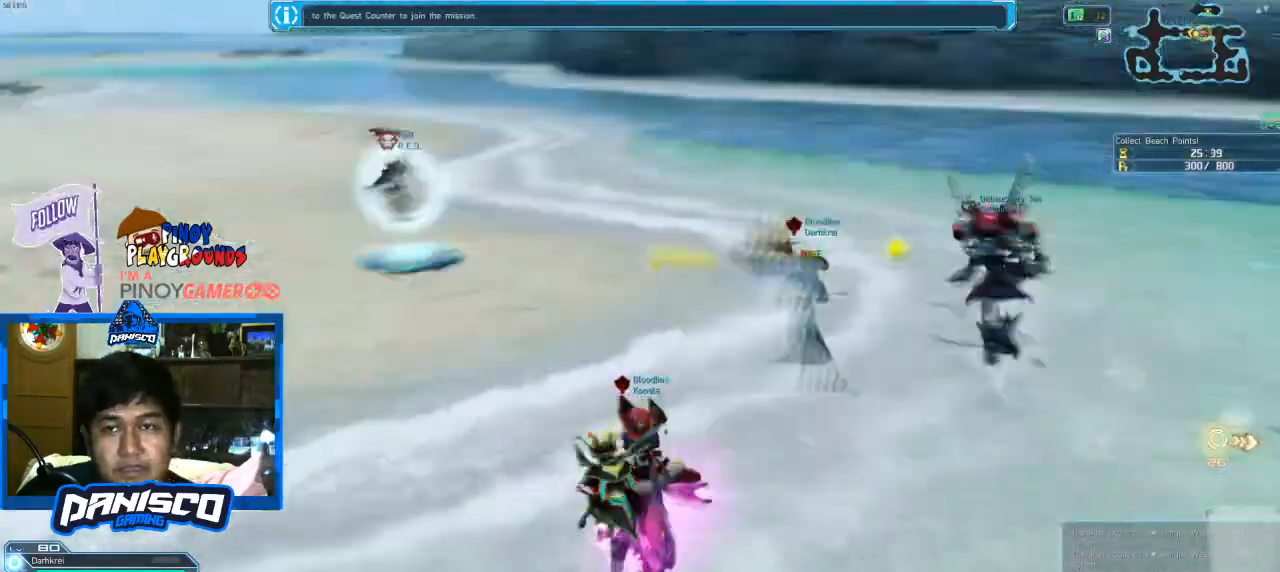
{"keys": ["e"], "mouse": [], "events": []}
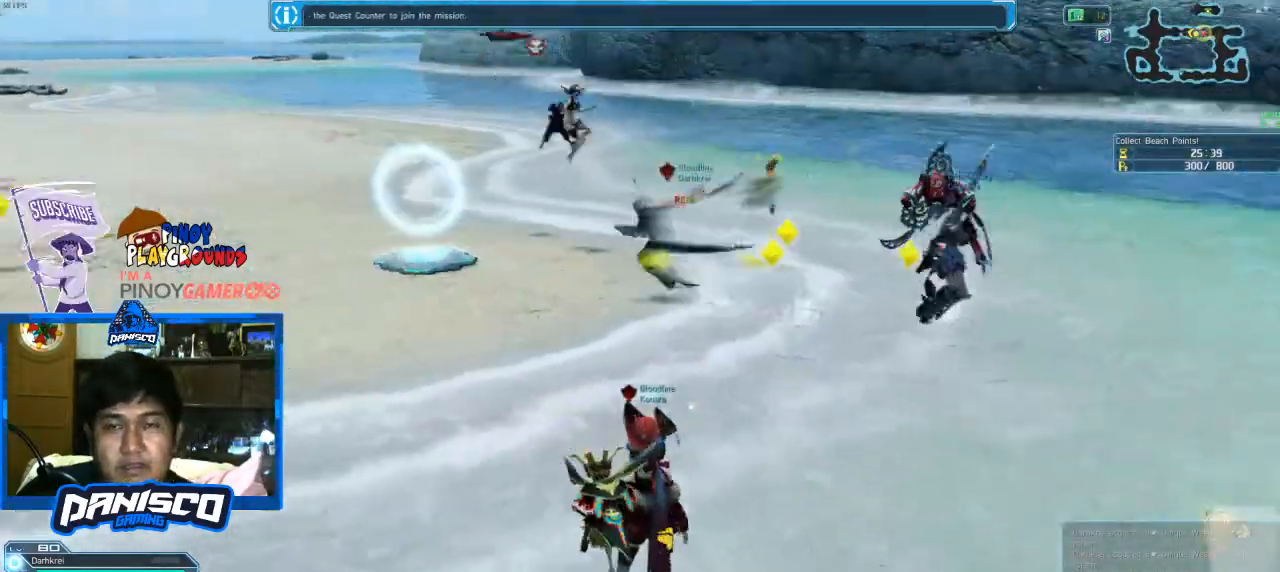
{"keys": [], "mouse": [], "events": [[400, "e", "up"]]}
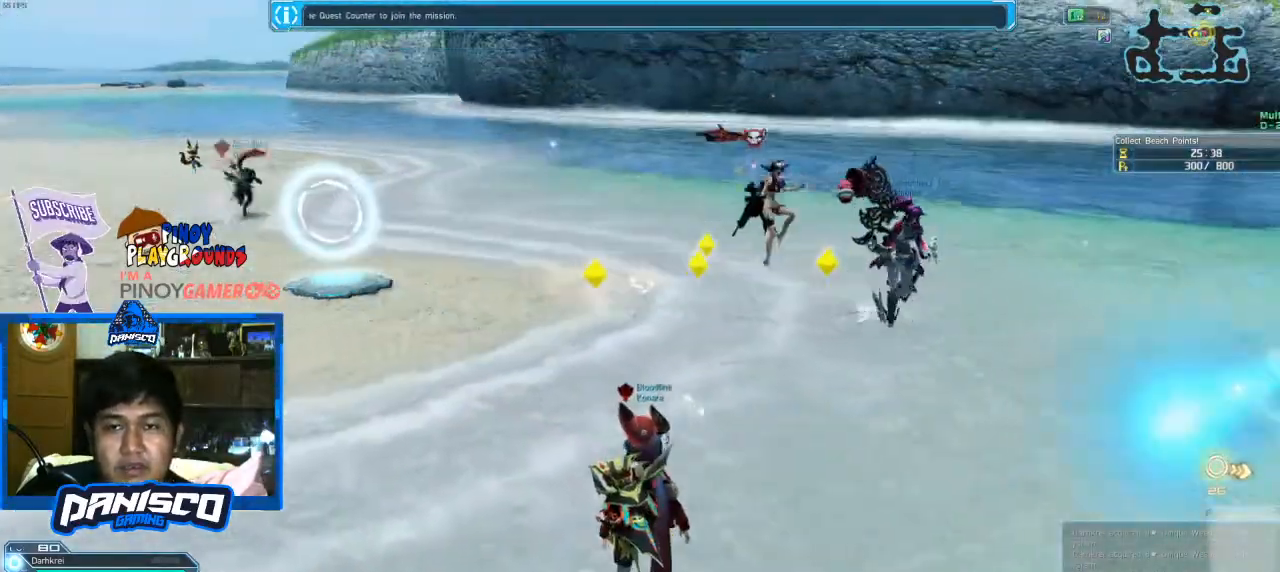
{"keys": ["w"], "mouse": [], "events": [[466, "w", "down"]]}
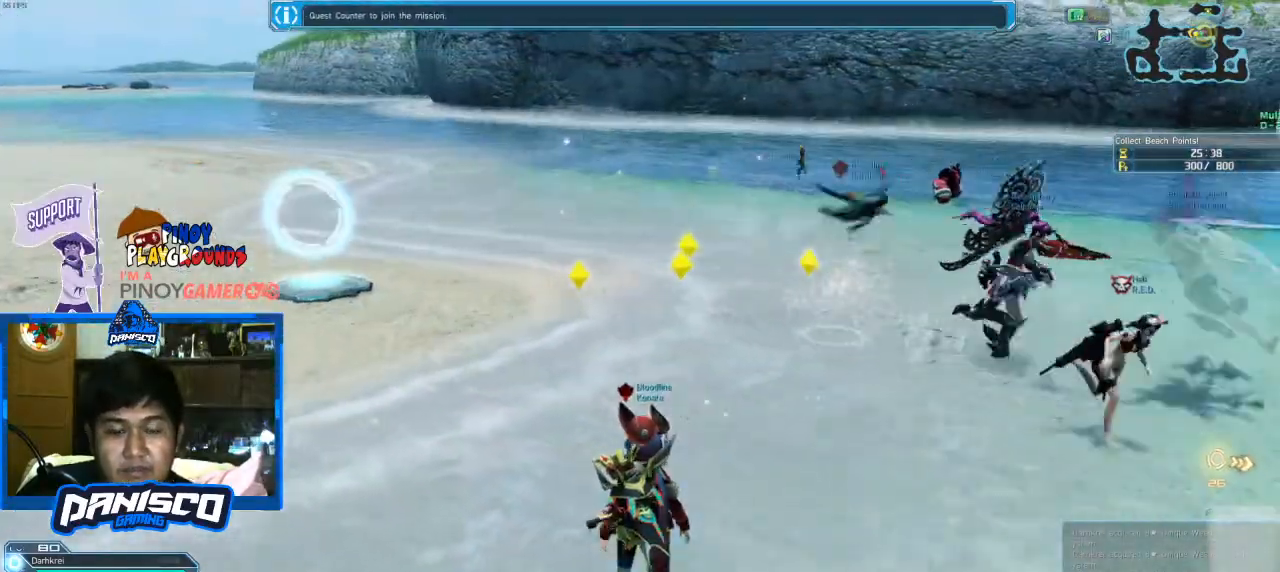
{"keys": ["w"], "mouse": [], "events": []}
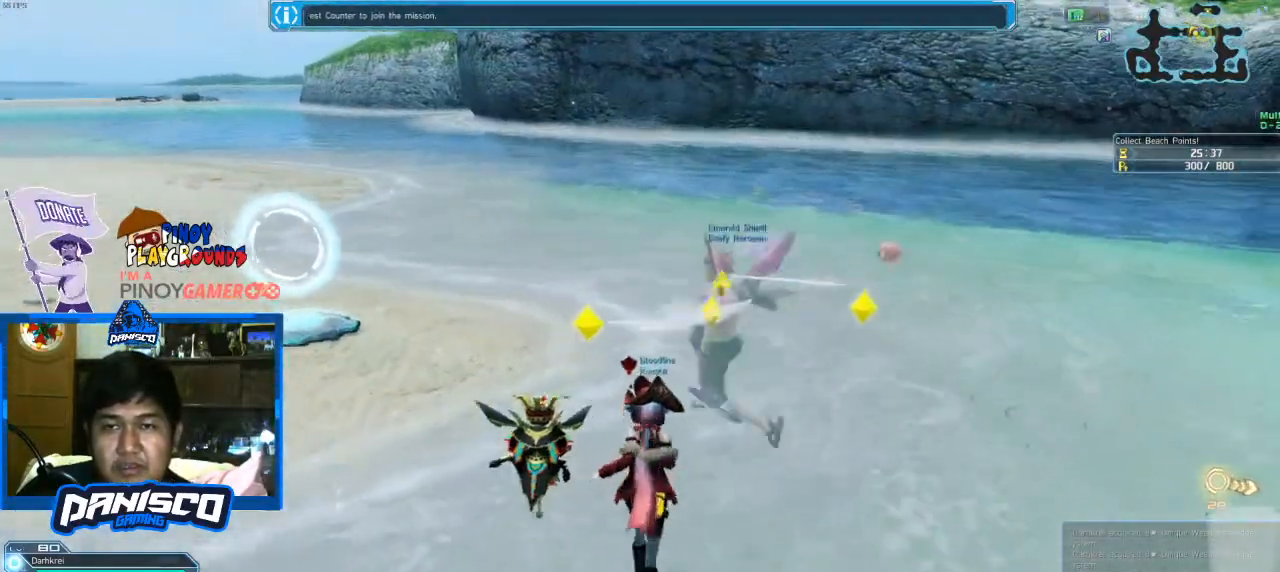
{"keys": ["a", "w"], "mouse": [], "events": [[366, "a", "down"]]}
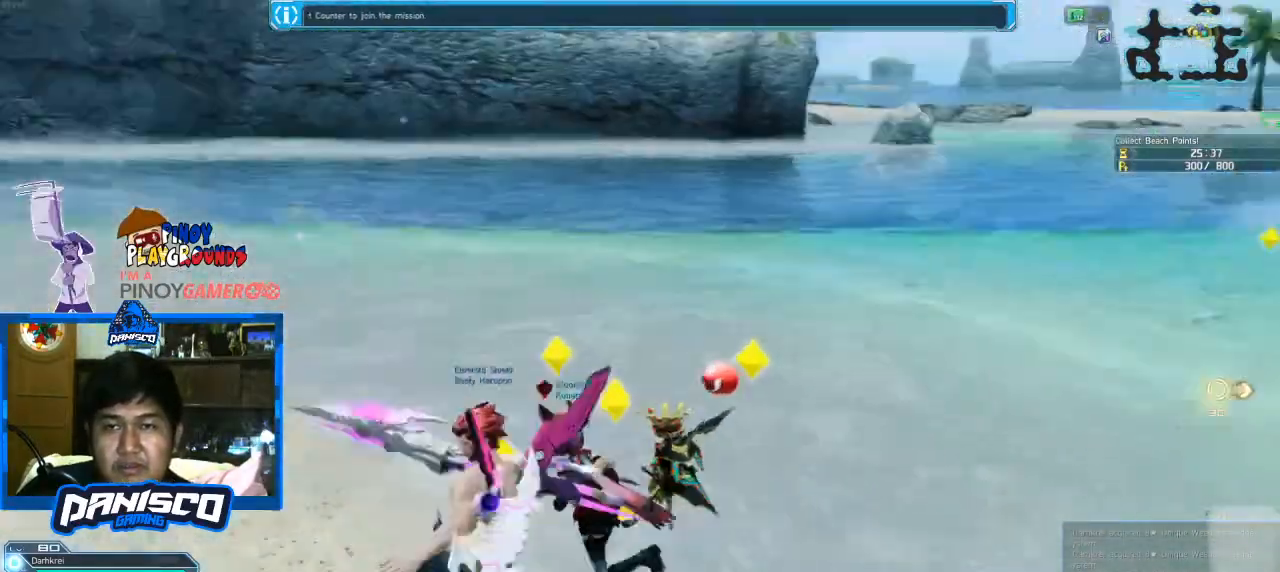
{"keys": ["d", "w"], "mouse": [], "events": [[166, "a", "up"], [500, "d", "down"]]}
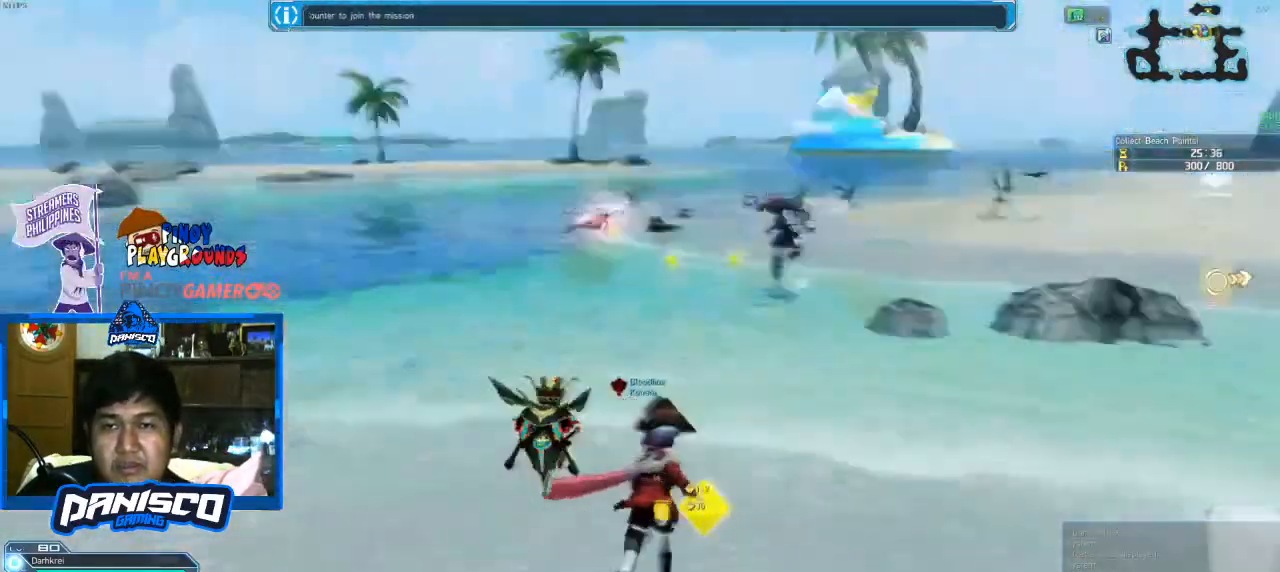
{"keys": ["w"], "mouse": [], "events": [[400, "d", "up"]]}
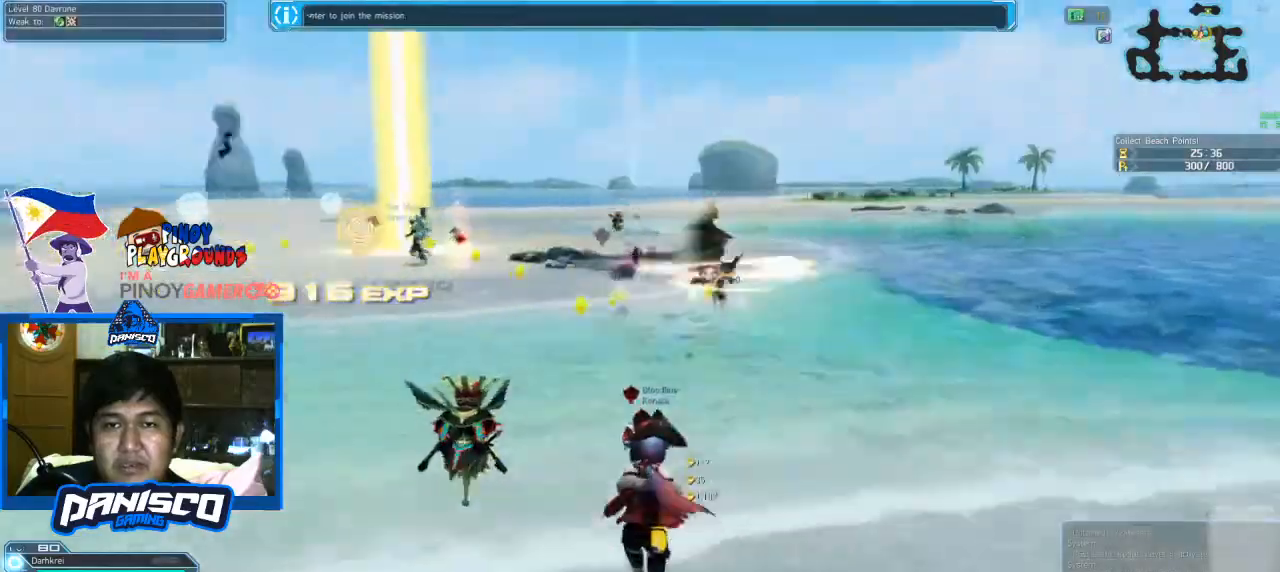
{"keys": ["a", "w"], "mouse": [], "events": [[433, "a", "down"]]}
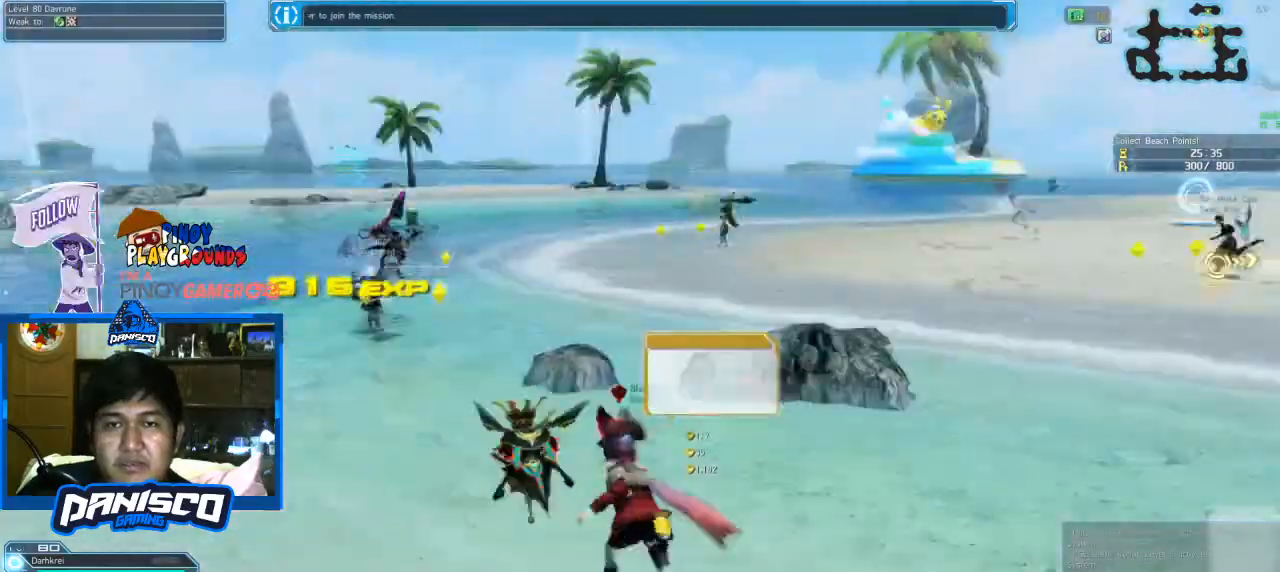
{"keys": ["w"], "mouse": [], "events": [[466, "a", "up"]]}
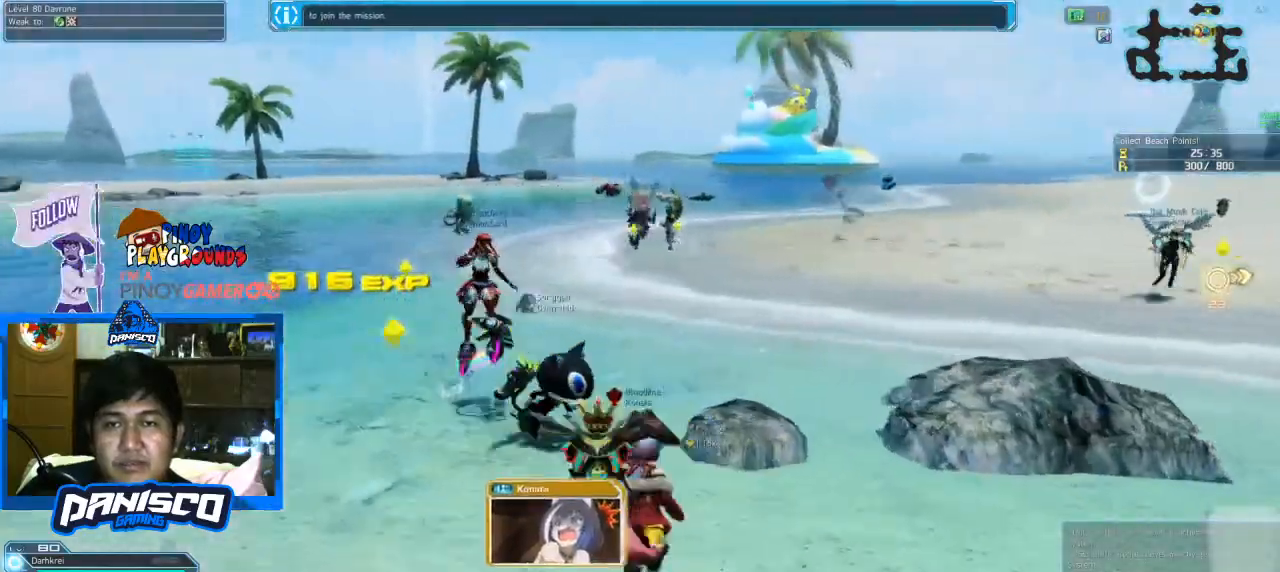
{"keys": ["a", "w"], "mouse": [], "events": [[433, "a", "down"]]}
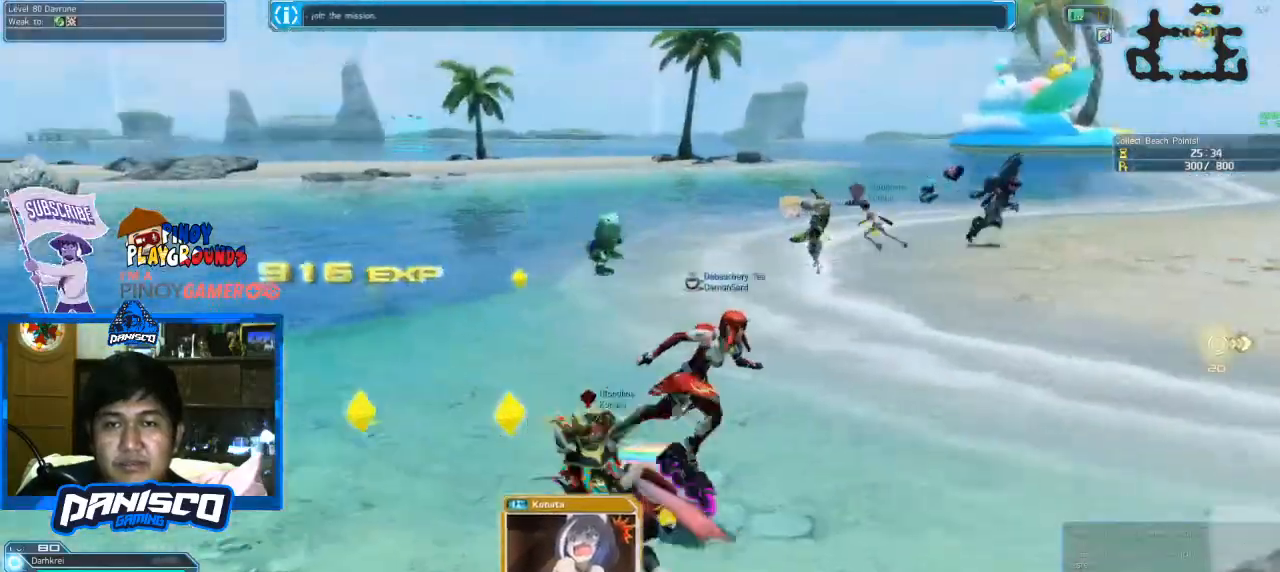
{"keys": ["d", "w"], "mouse": [], "events": [[300, "a", "up"], [400, "d", "down"]]}
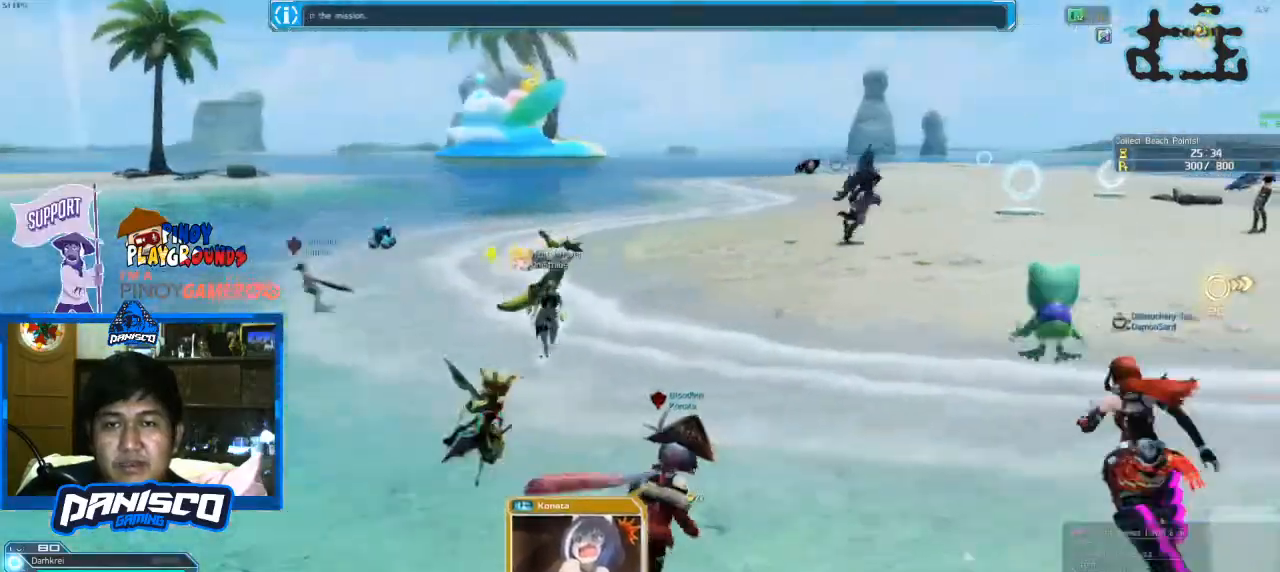
{"keys": ["d", "w"], "mouse": [], "events": []}
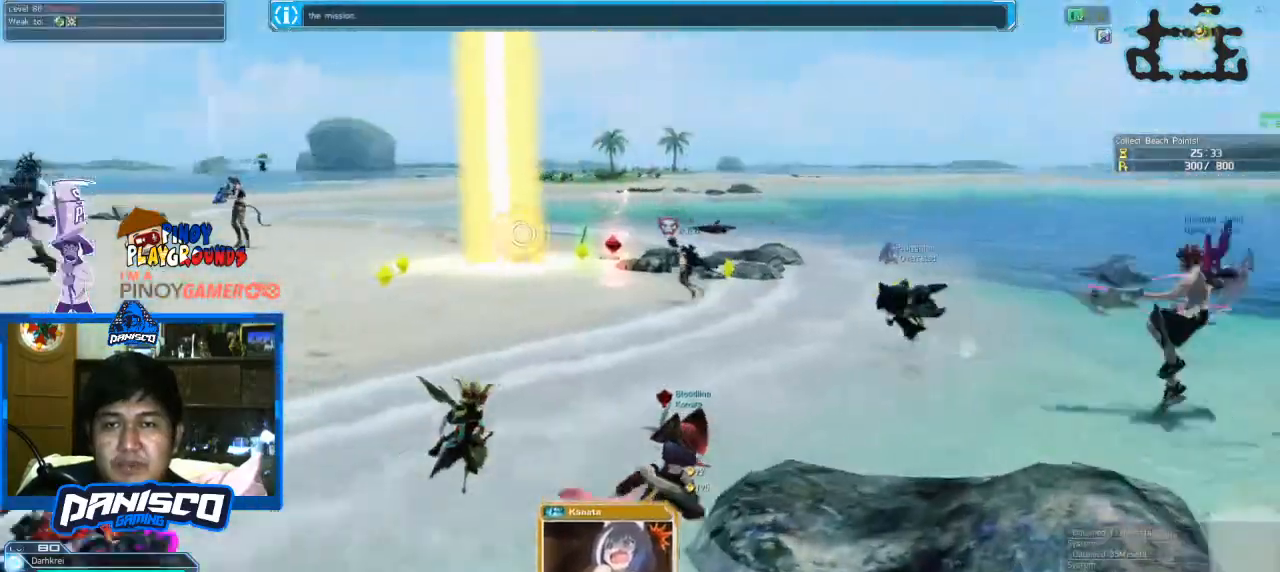
{"keys": ["w"], "mouse": [], "events": [[466, "d", "up"]]}
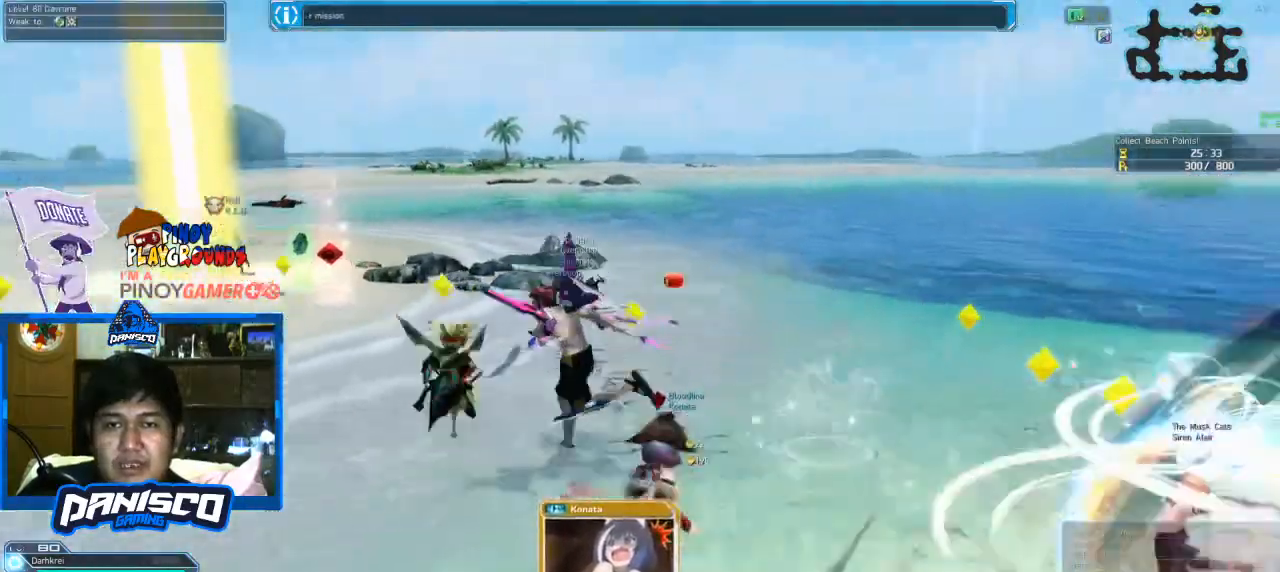
{"keys": ["w"], "mouse": [], "events": []}
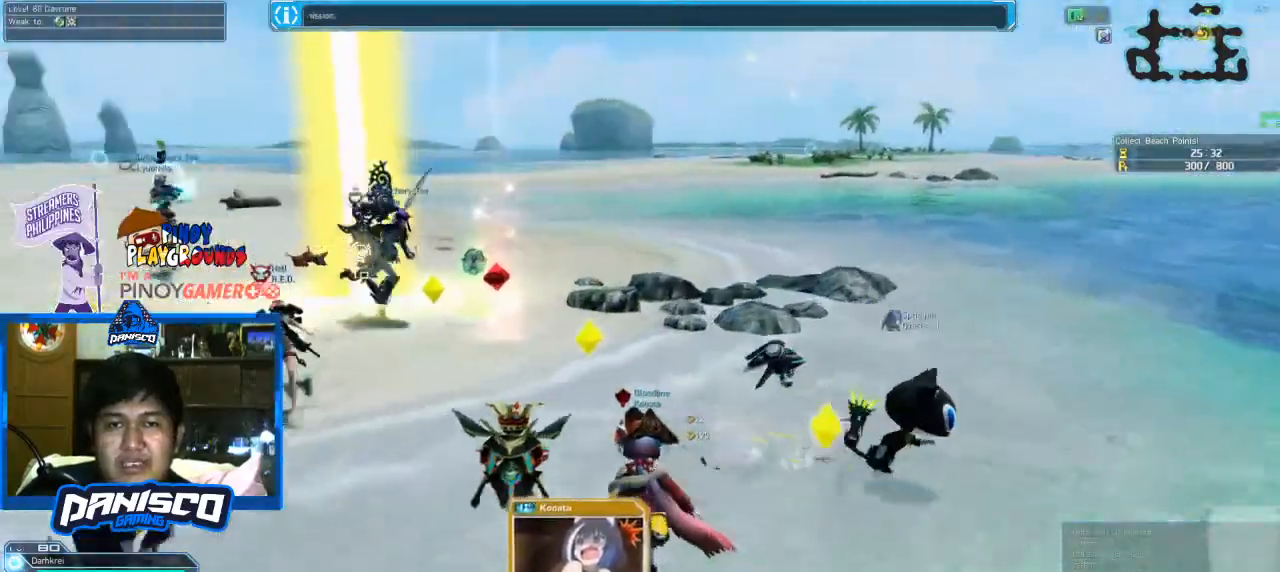
{"keys": ["w"], "mouse": [], "events": []}
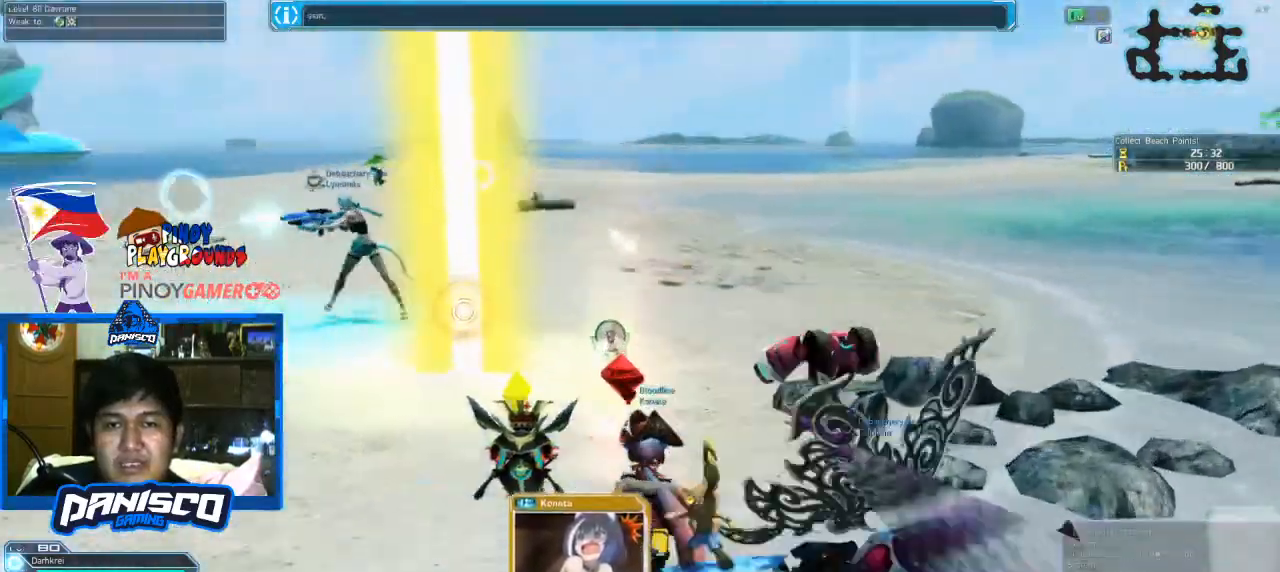
{"keys": [], "mouse": [], "events": [[66, "w", "up"]]}
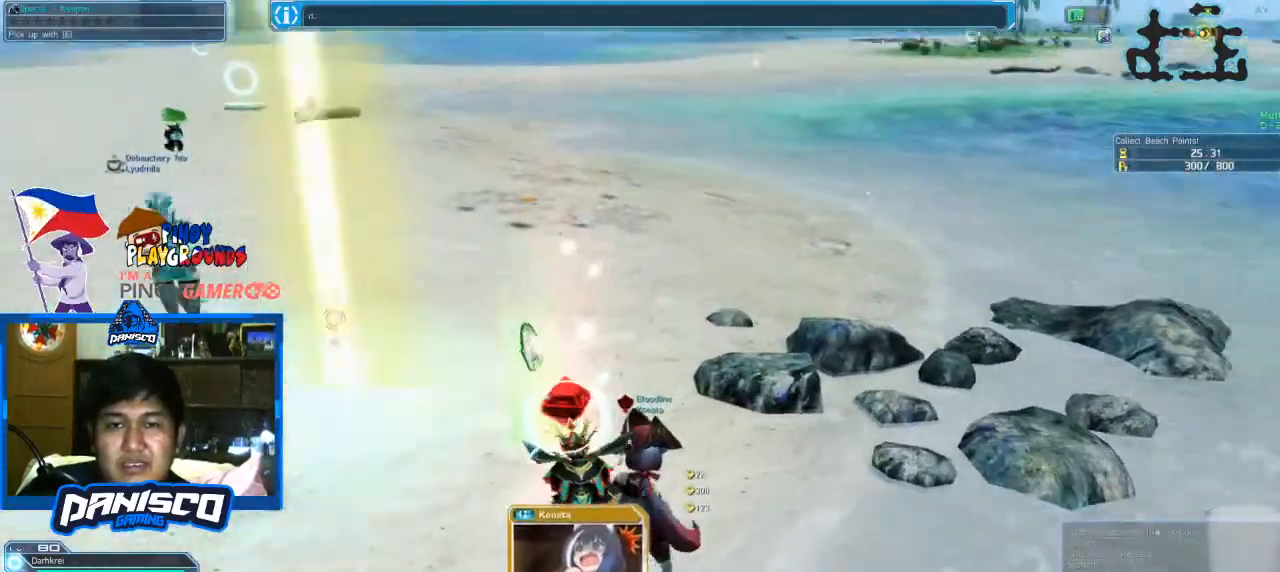
{"keys": [], "mouse": [], "events": [[366, "e", "down"], [433, "e", "up"]]}
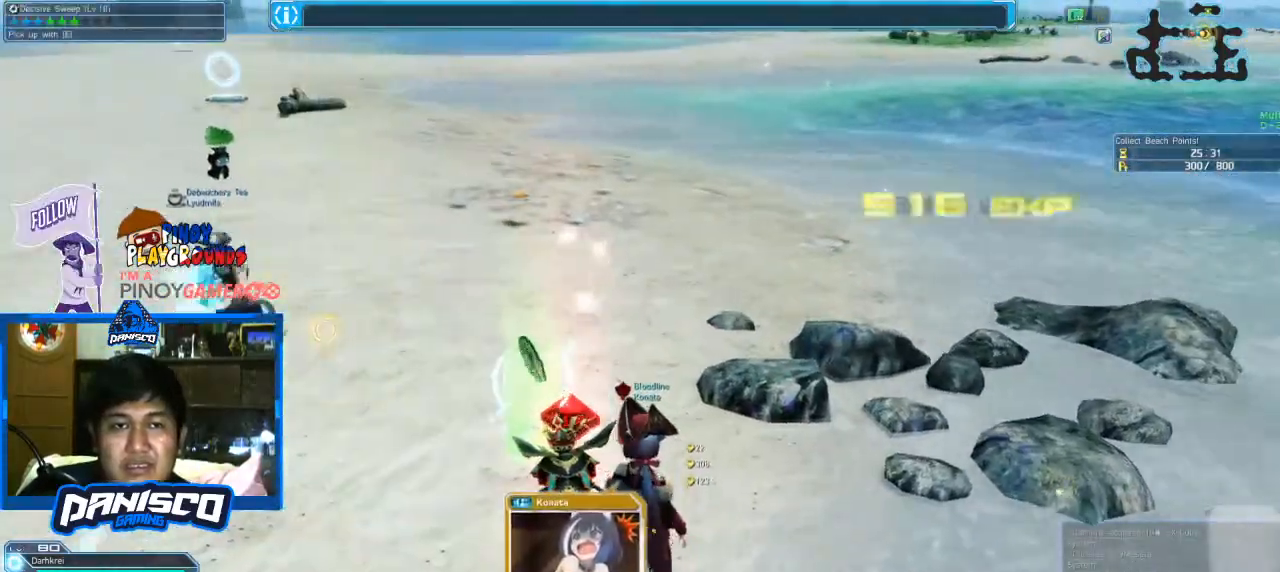
{"keys": [], "mouse": [], "events": [[33, "w", "down"], [333, "w", "up"]]}
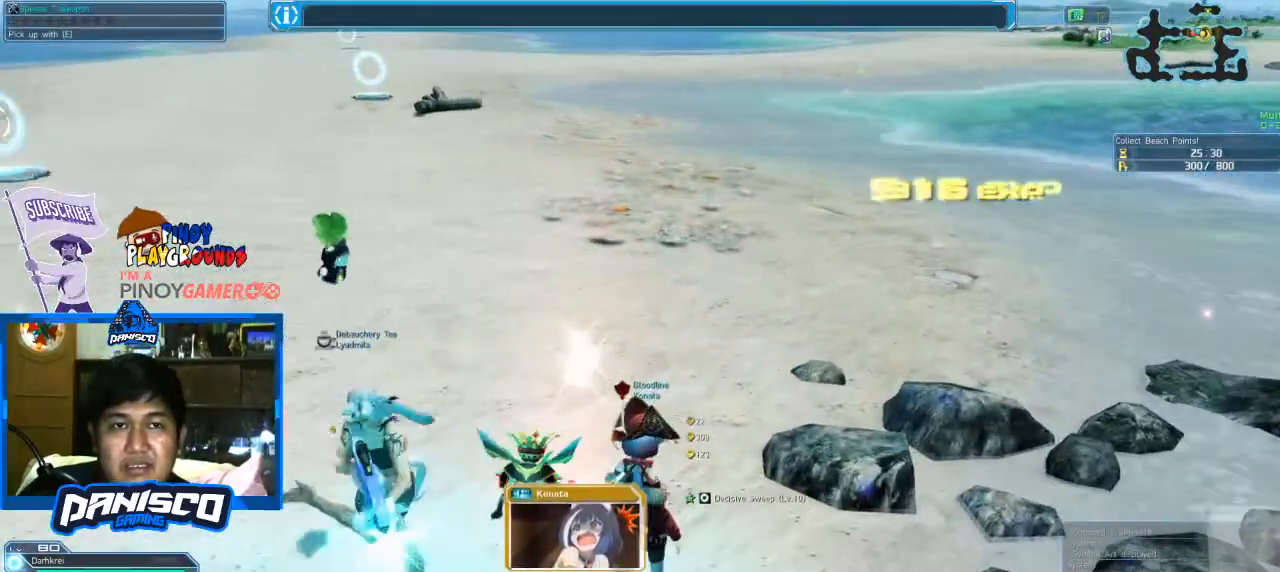
{"keys": [], "mouse": [], "events": []}
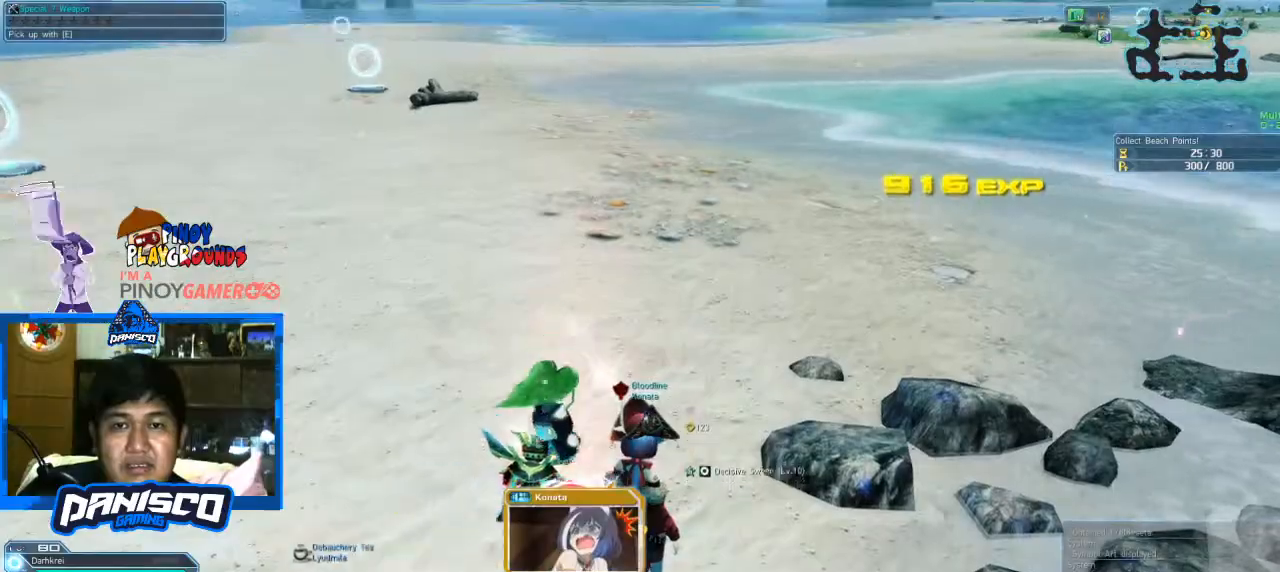
{"keys": [], "mouse": [], "events": []}
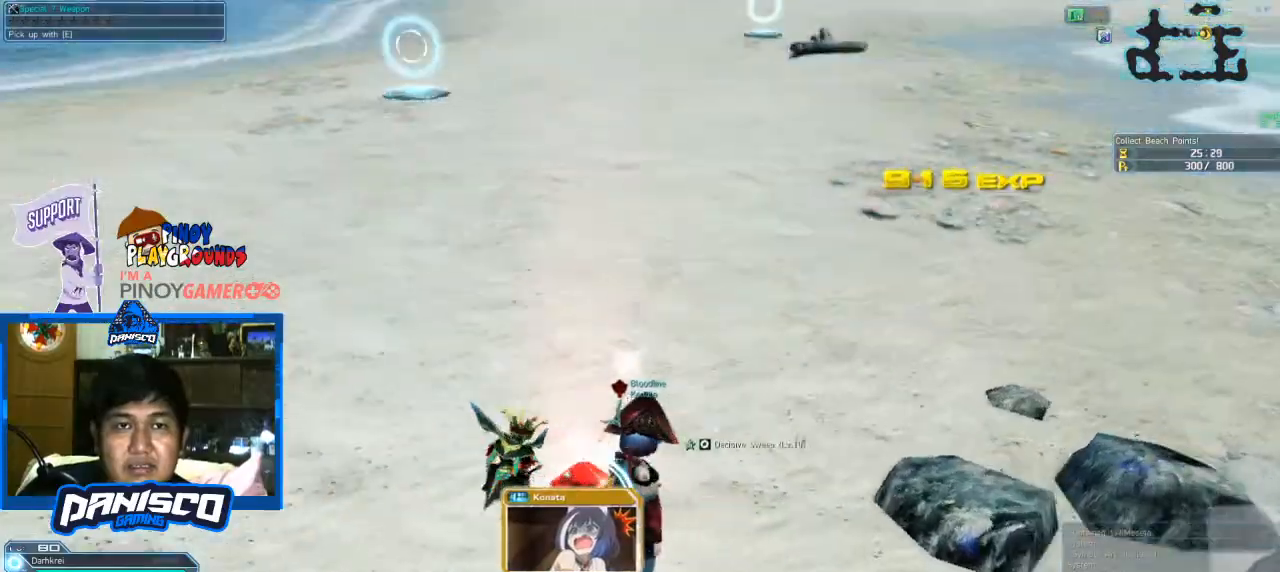
{"keys": ["w"], "mouse": [], "events": [[333, "e", "down"], [466, "e", "up"], [500, "w", "down"]]}
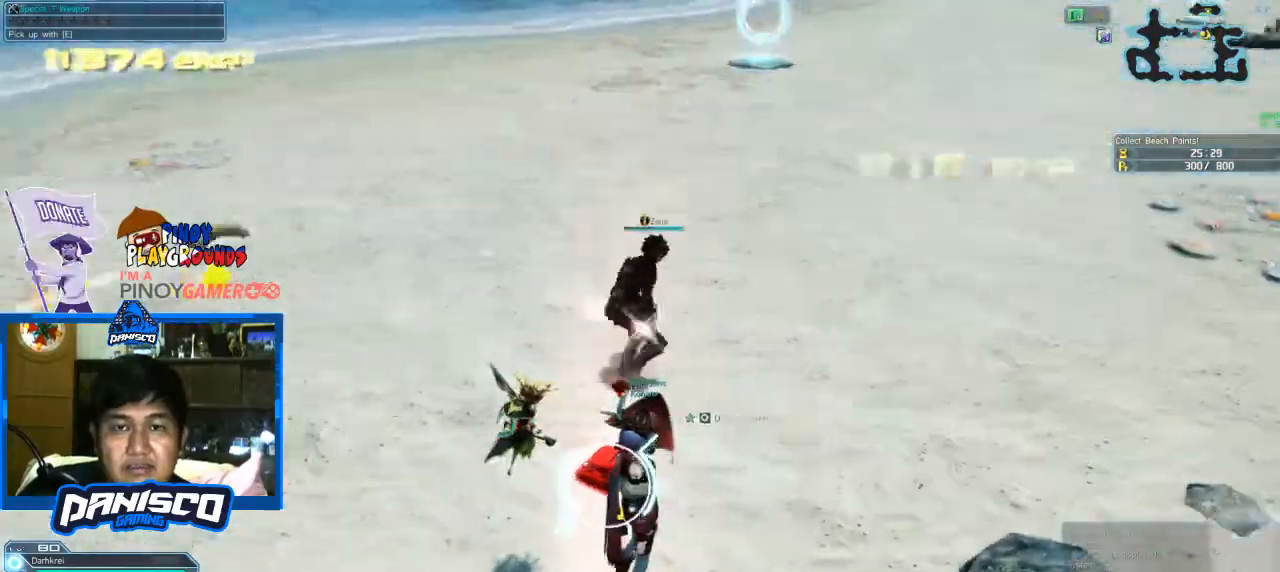
{"keys": ["w"], "mouse": [], "events": []}
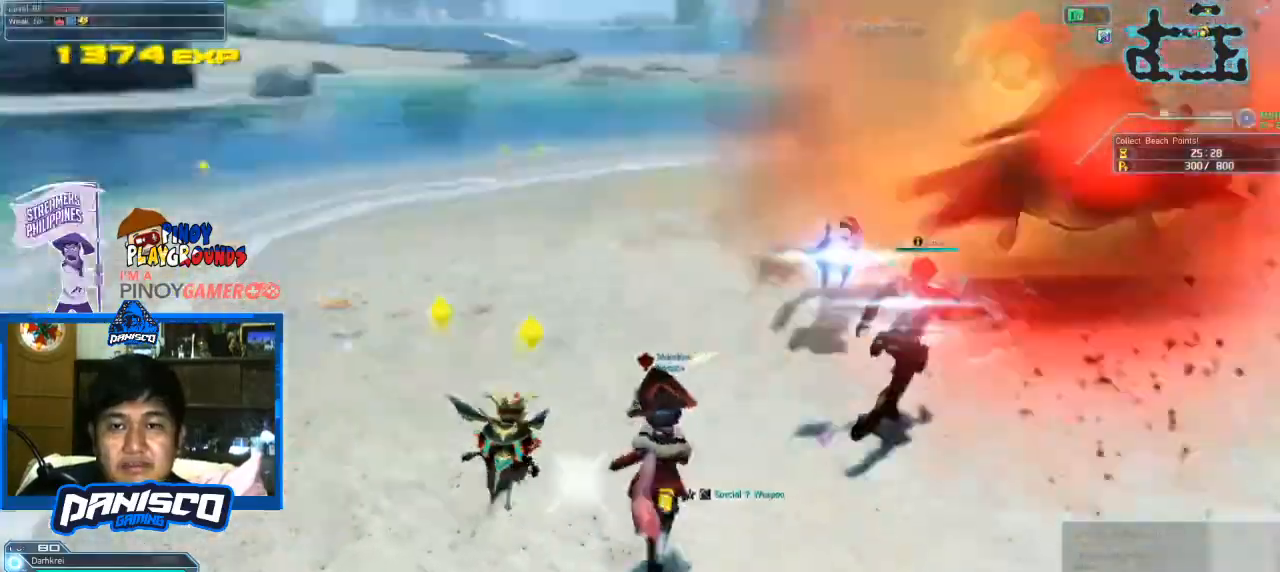
{"keys": ["w"], "mouse": [], "events": [[166, "a", "down"], [433, "a", "up"]]}
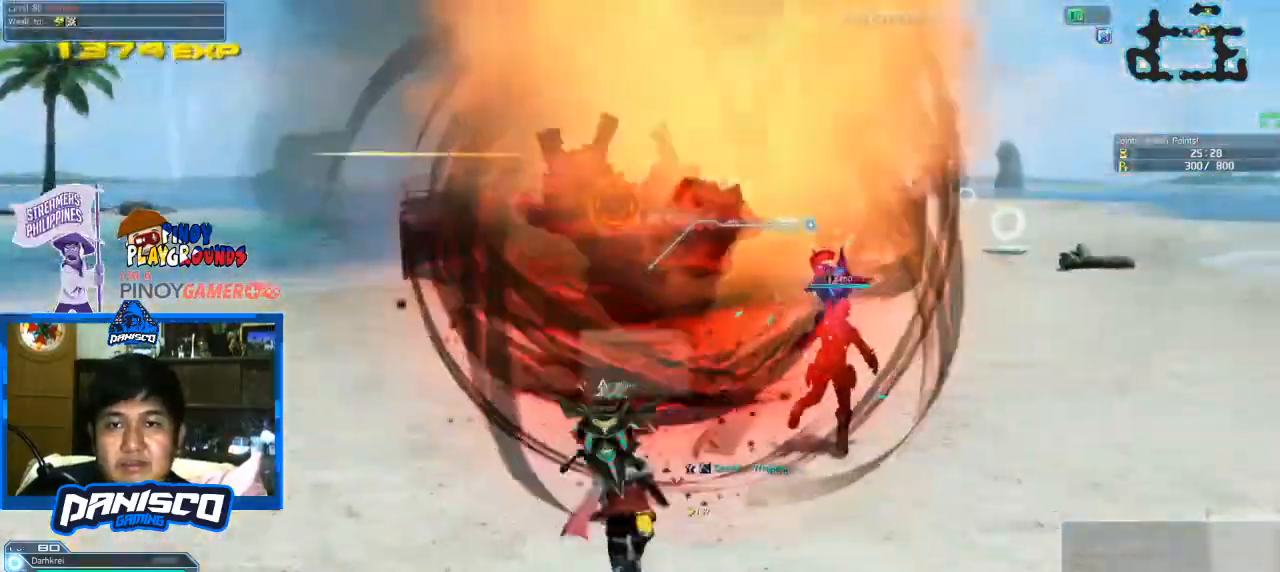
{"keys": [], "mouse": [], "events": [[100, "q", "down"], [166, "w", "up"], [233, "mouse_left", "down"], [233, "q", "up"], [366, "mouse_left", "up"]]}
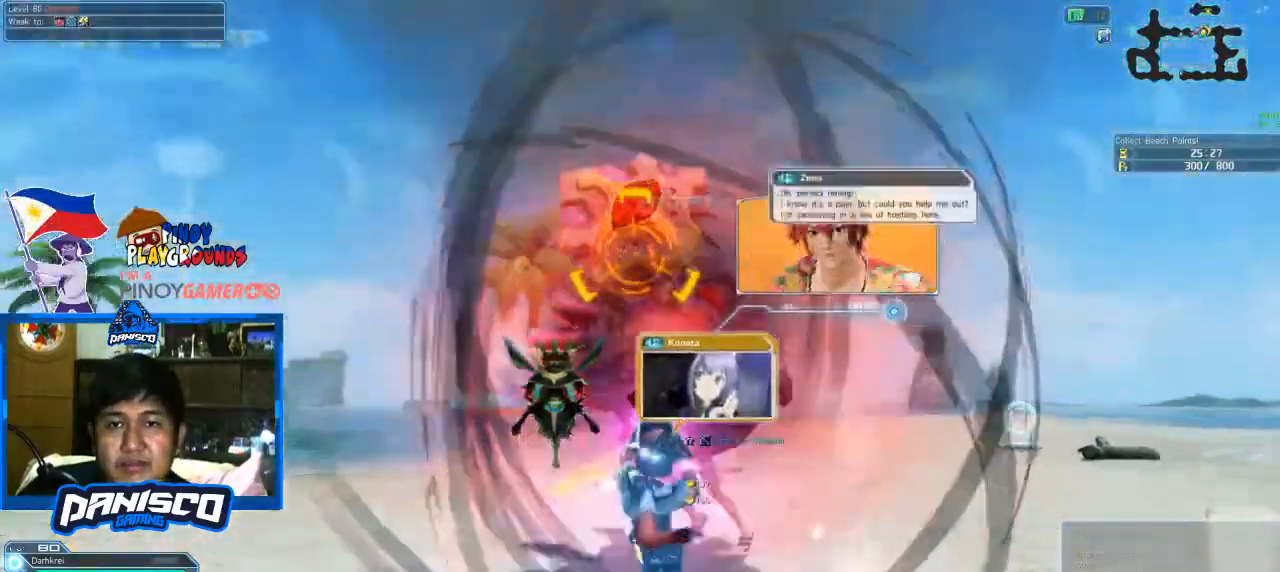
{"keys": [], "mouse": ["wheel"], "events": [[366, "mouse_wheel", "down"]]}
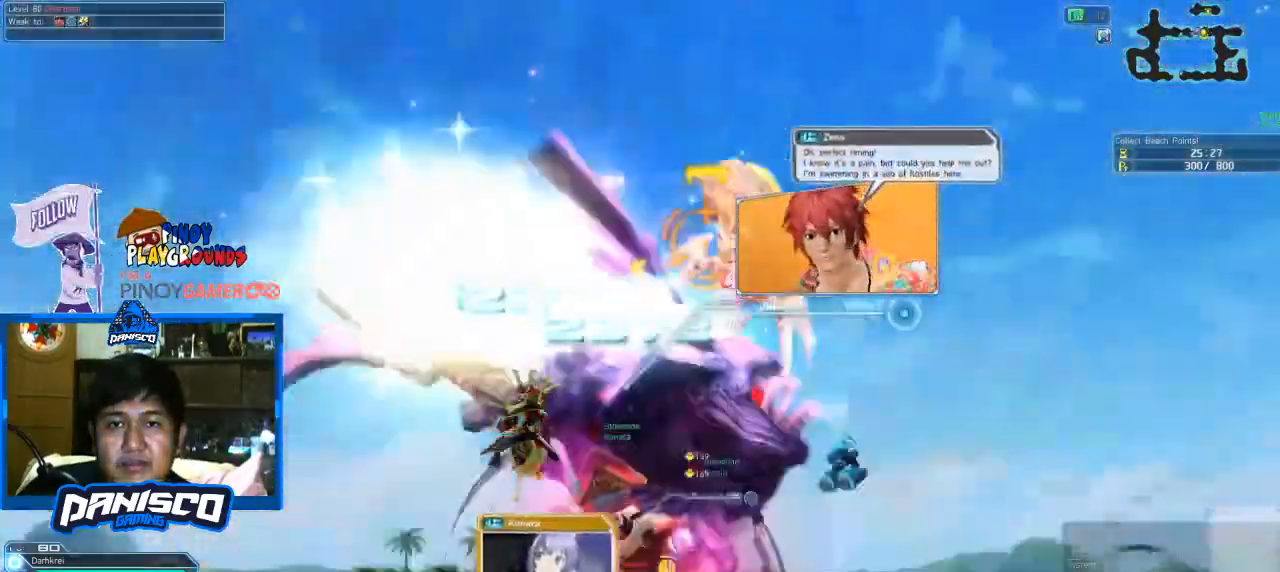
{"keys": [], "mouse": [], "events": [[100, "mouse_wheel", "up"]]}
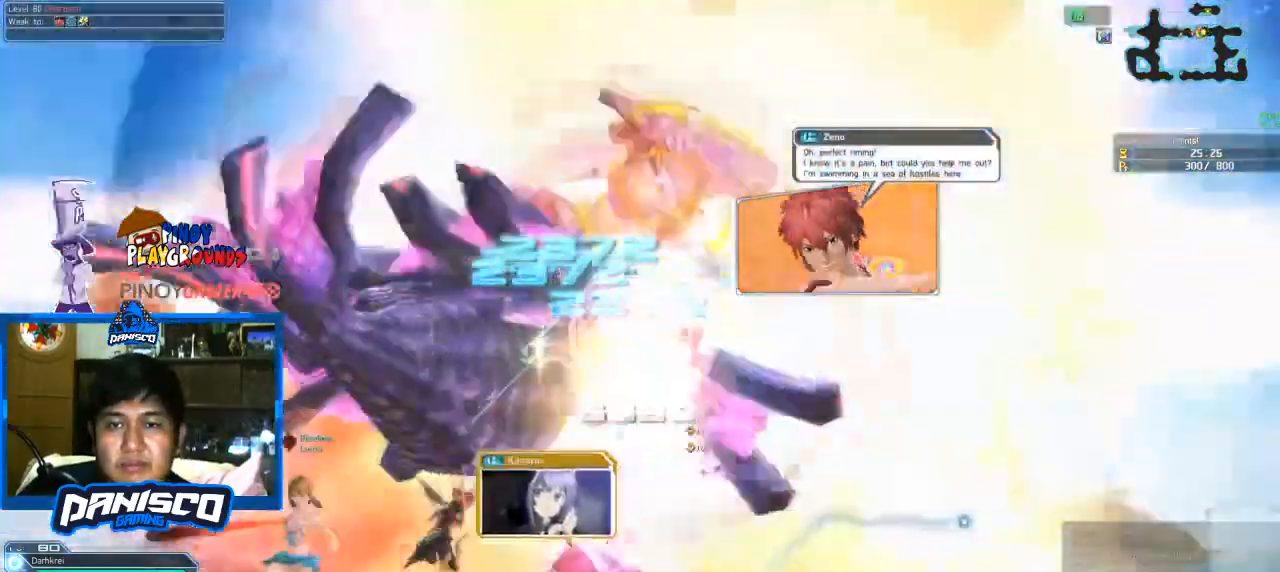
{"keys": [], "mouse": [], "events": []}
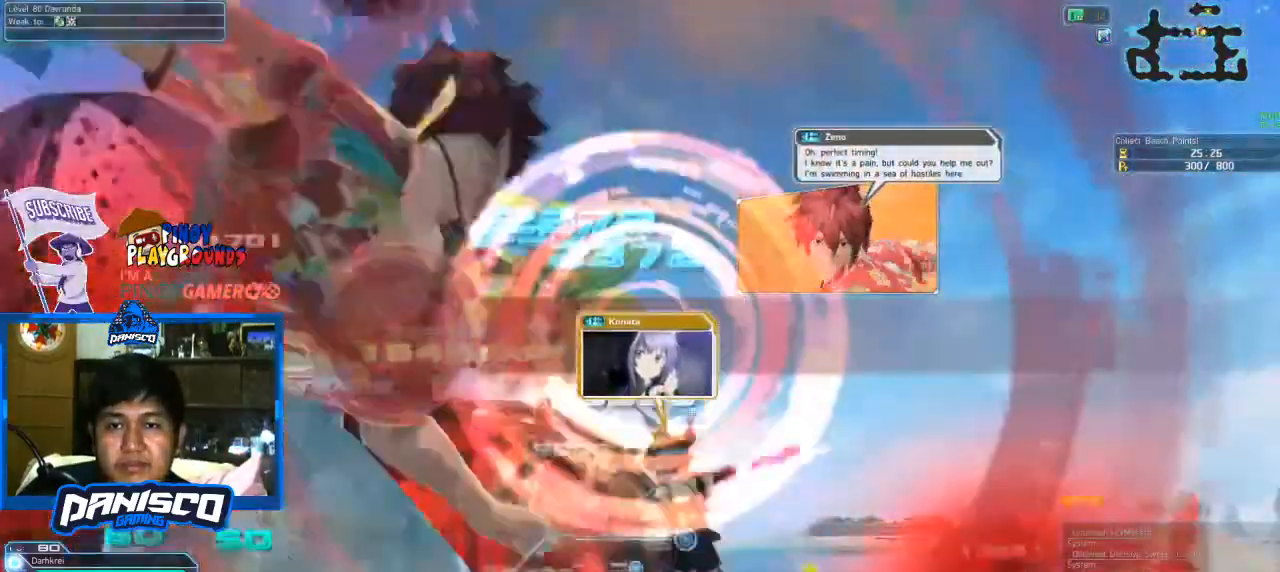
{"keys": [], "mouse": [], "events": []}
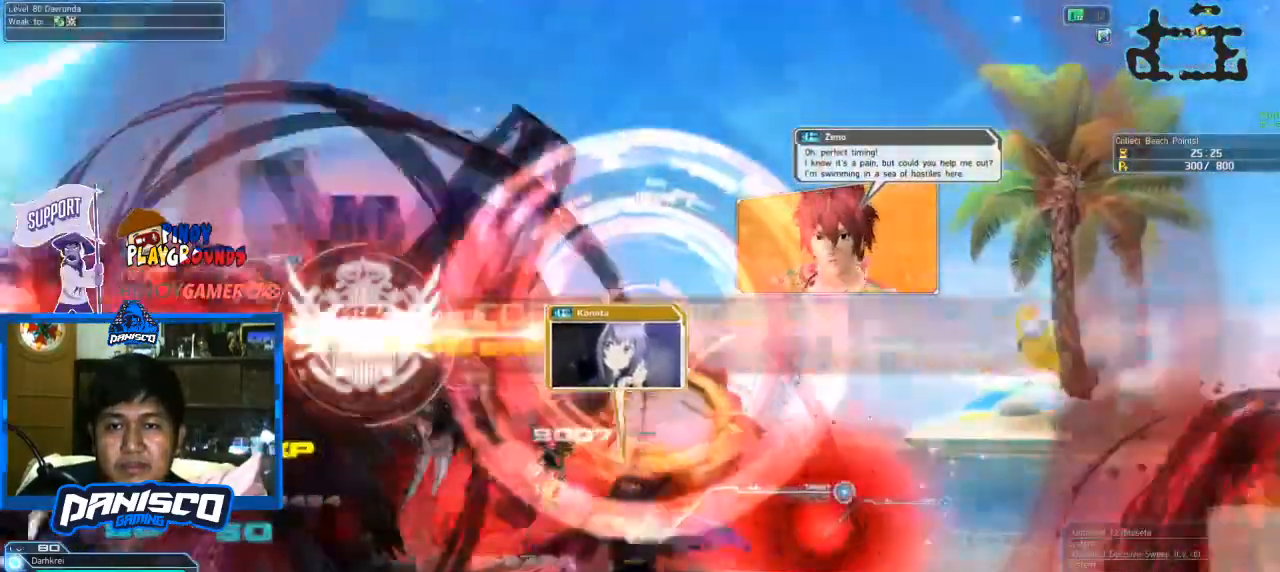
{"keys": [], "mouse": [], "events": []}
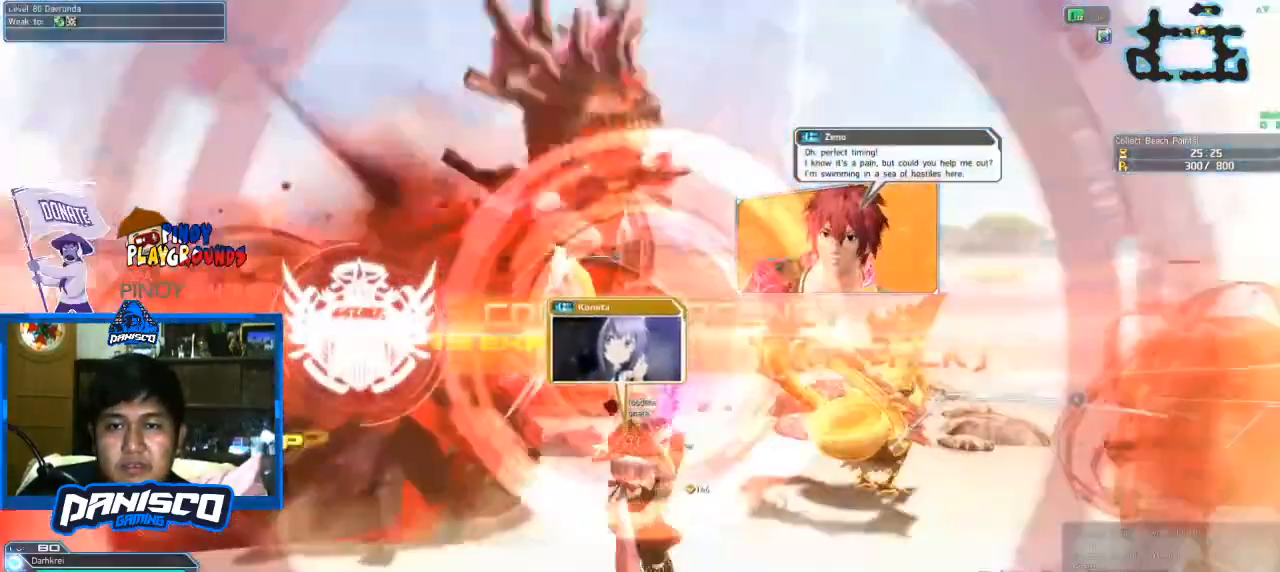
{"keys": ["w"], "mouse": [], "events": [[100, "w", "down"]]}